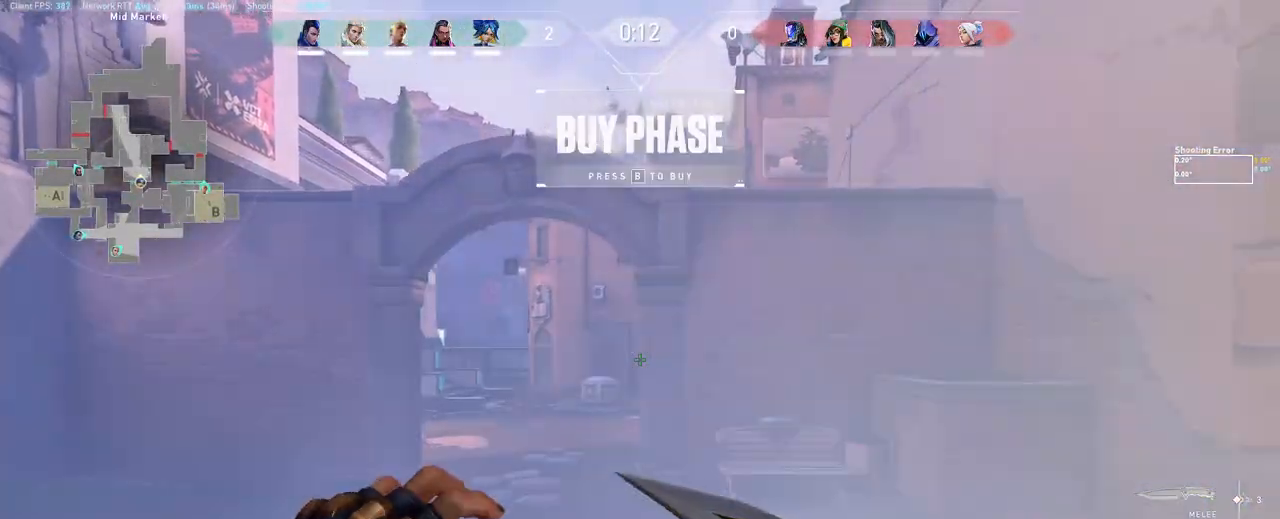
Gameplay with keyboard and mouse; each line is a JSON object with the keys and mouse buttons held at the frame after it. "events" lists presses ("down") and releases ("up") of "a", "ctrl", "d", "e", "q", "s", "shift", "space", "w", "mouse_left", "mouse_wheel", "mouse_right", "mouse_mb4" and "mouse_mb5" between this image and that frame as [ms after this image, input, new state], when the widget could be followed in between. "mouse_left", "mouse_wheel", "mouse_right", "mouse_mb4", "mouse_mb5" = the "left", "wheel", "right", "mb4", "mb5" buttons of the "mouse" list. No other keys are recorded. "wheel" means that the mouse wheel is clicked or scrolled. Mouse movement is not recorded.
{"keys": ["d"], "mouse": [], "events": [[417, "d", "down"], [450, "a", "up"]]}
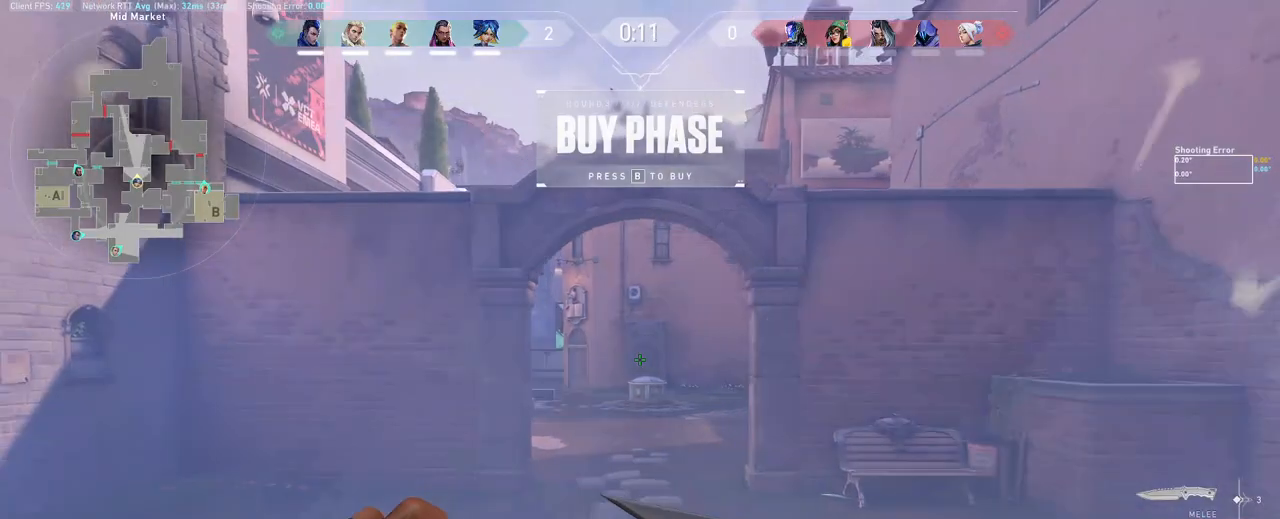
{"keys": ["d"], "mouse": [], "events": [[100, "d", "up"], [217, "e", "down"], [267, "e", "up"], [283, "a", "down"], [417, "d", "down"], [433, "a", "up"]]}
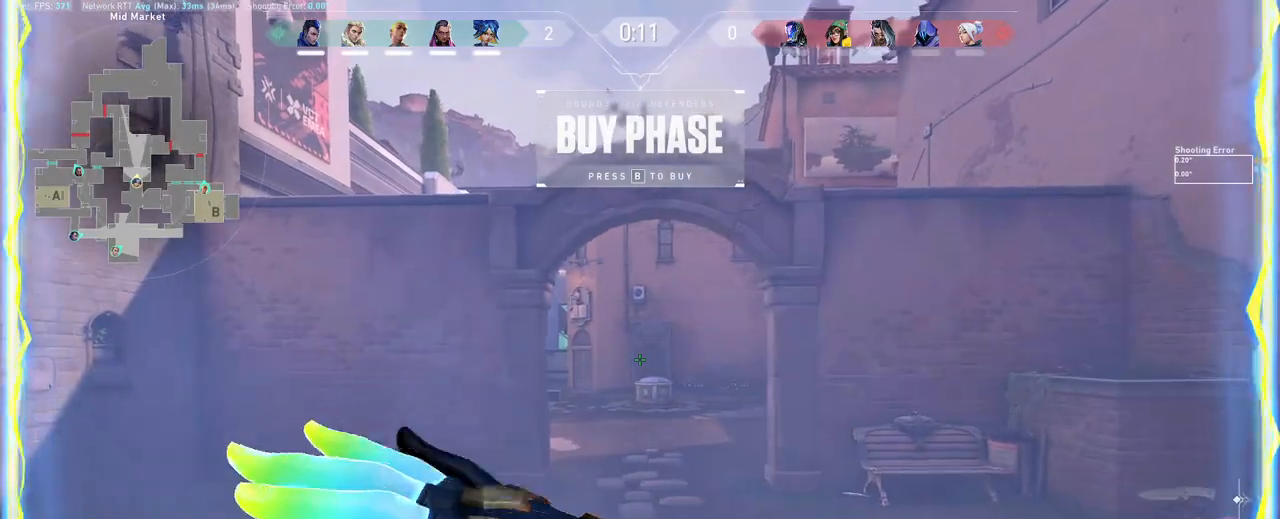
{"keys": ["w"], "mouse": [], "events": [[50, "w", "down"], [117, "d", "up"], [267, "mouse_right", "down"], [317, "mouse_right", "up"], [417, "mouse_right", "down"], [500, "mouse_right", "up"]]}
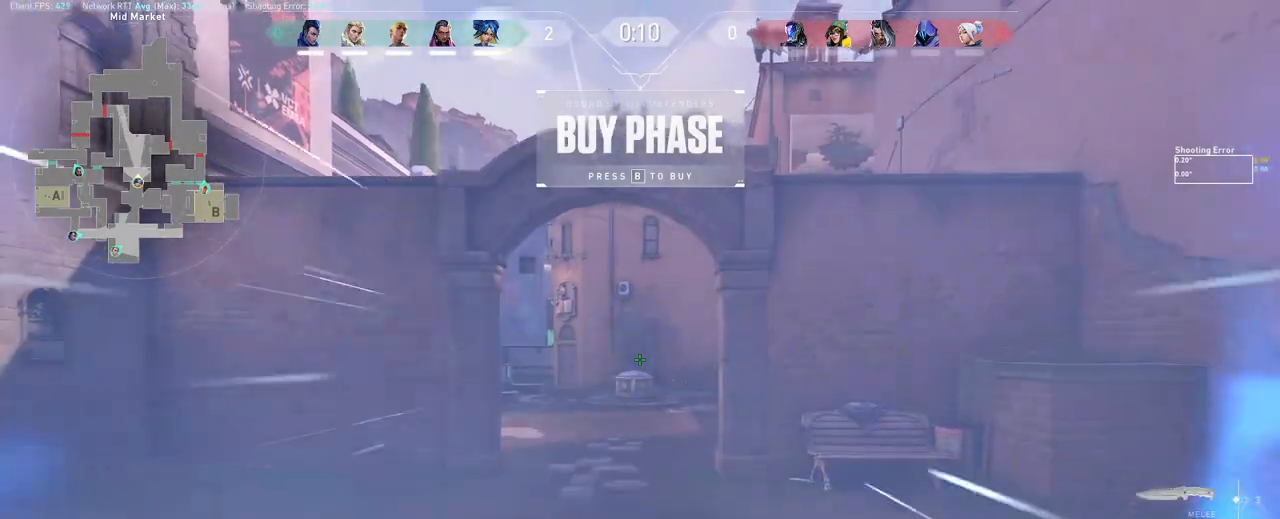
{"keys": ["s"], "mouse": [], "events": [[33, "mouse_right", "down"], [167, "mouse_right", "up"], [283, "w", "up"], [417, "s", "down"]]}
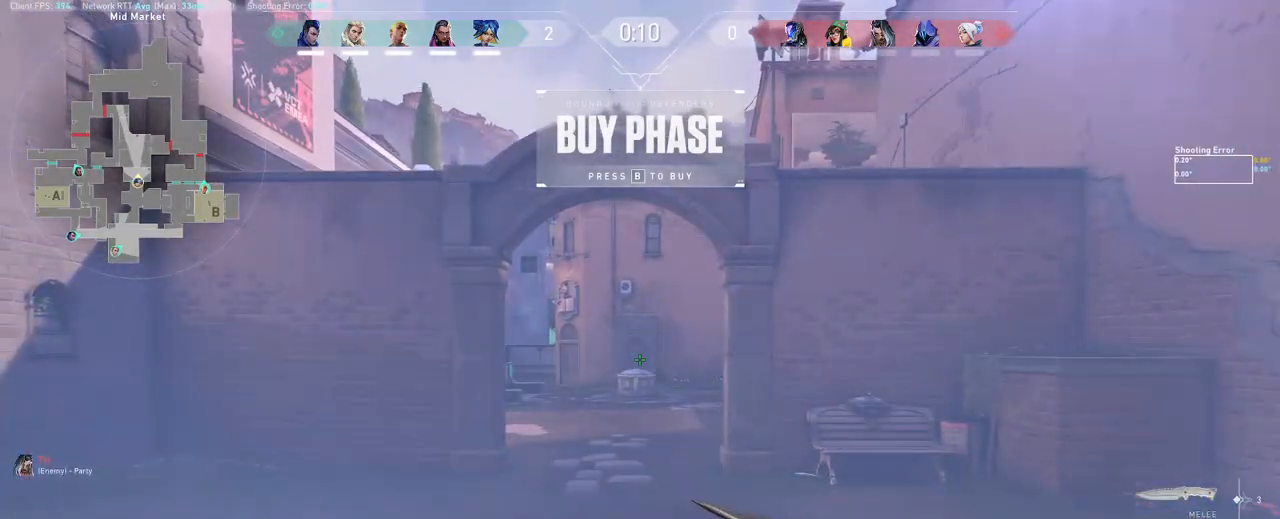
{"keys": ["w"], "mouse": [], "events": [[83, "e", "down"], [167, "e", "up"], [300, "d", "down"], [333, "s", "up"], [467, "d", "up"], [467, "w", "down"]]}
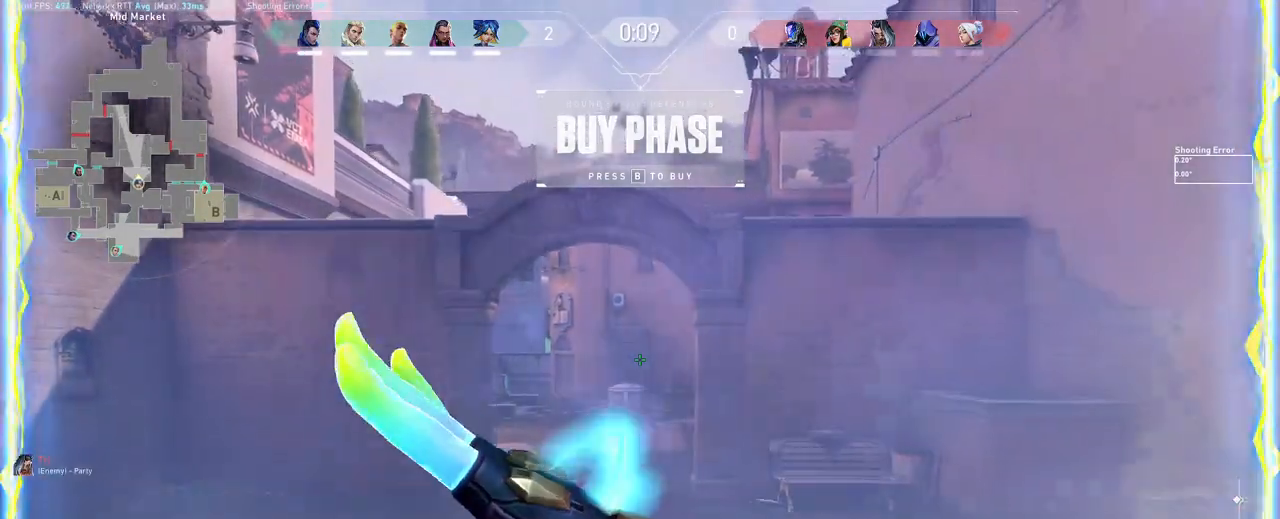
{"keys": ["w"], "mouse": [], "events": [[83, "mouse_right", "down"], [167, "mouse_right", "up"], [217, "mouse_right", "down"], [317, "mouse_right", "up"], [350, "mouse_right", "down"], [483, "mouse_right", "up"]]}
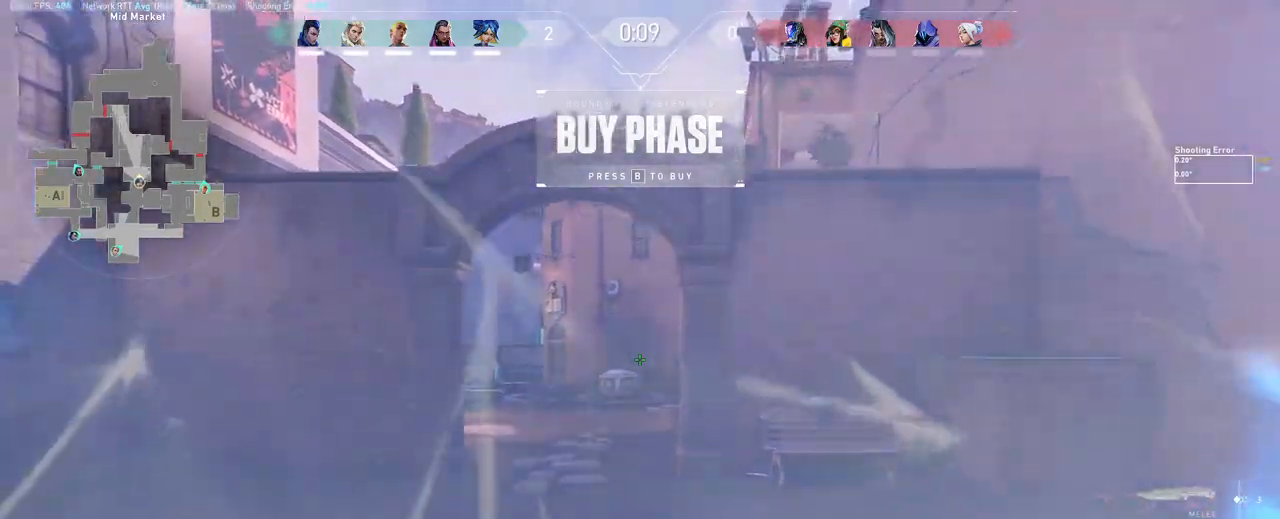
{"keys": ["e", "s"], "mouse": [], "events": [[117, "w", "up"], [233, "s", "down"], [500, "e", "down"]]}
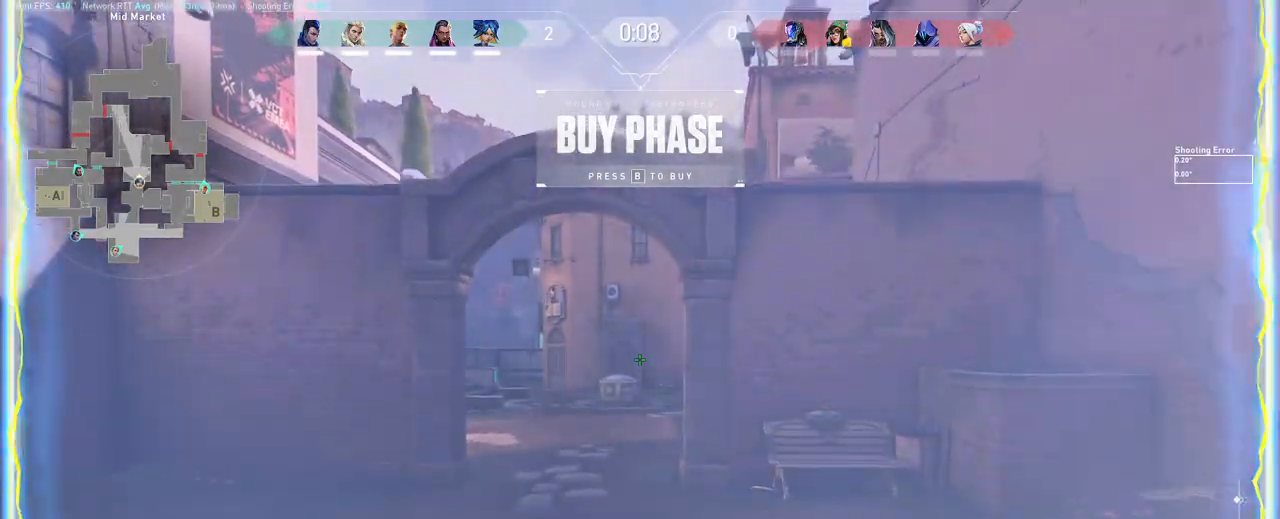
{"keys": ["d", "s"], "mouse": [], "events": [[83, "e", "up"], [250, "d", "down"]]}
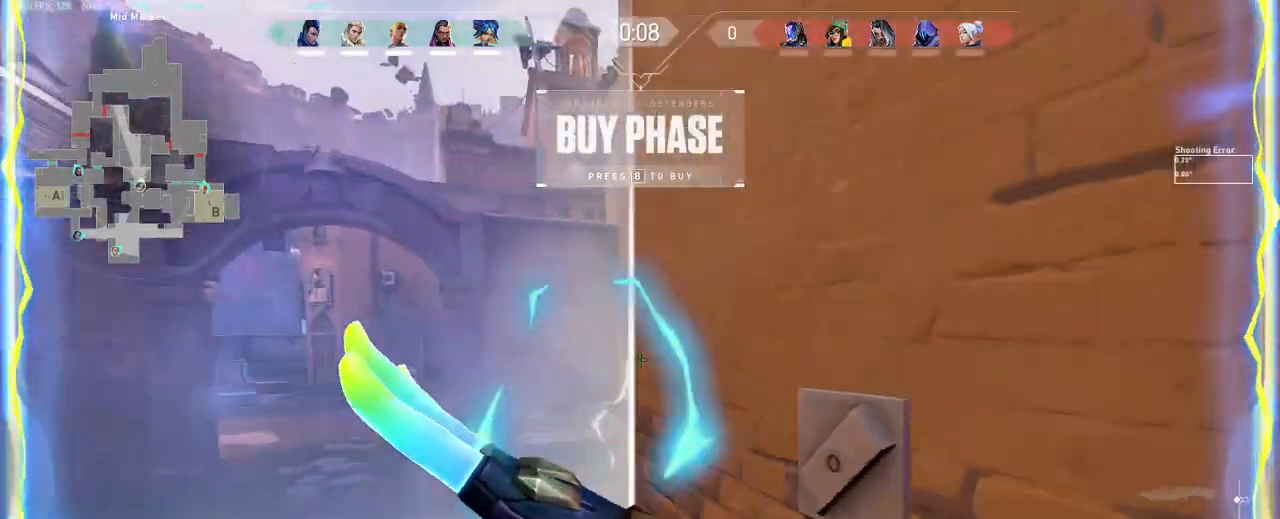
{"keys": ["d", "w"], "mouse": [], "events": [[300, "s", "up"], [483, "w", "down"]]}
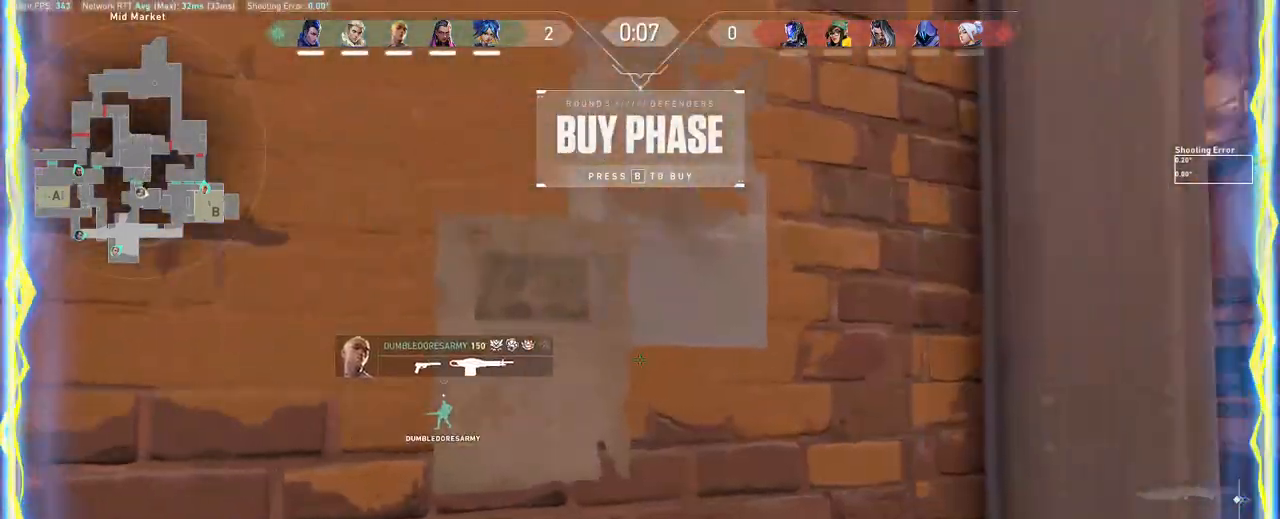
{"keys": ["a", "w"], "mouse": [], "events": [[50, "mouse_wheel", "down"], [267, "mouse_wheel", "up"], [467, "d", "up"], [483, "a", "down"]]}
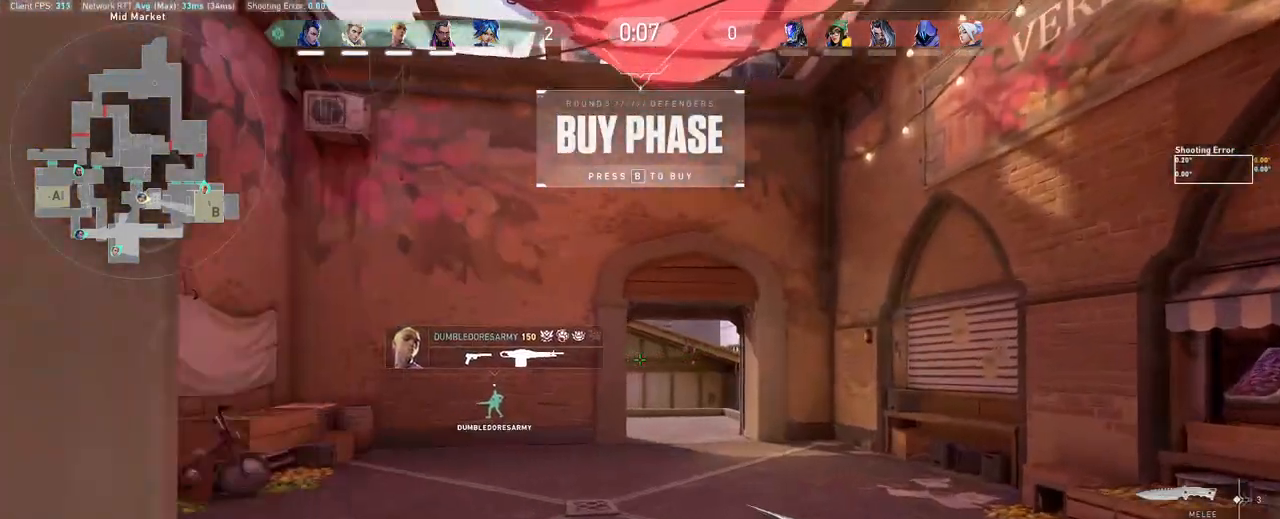
{"keys": ["a", "e", "w"], "mouse": [], "events": [[17, "w", "up"], [217, "w", "down"], [250, "mouse_left", "down"], [383, "mouse_left", "up"], [483, "e", "down"]]}
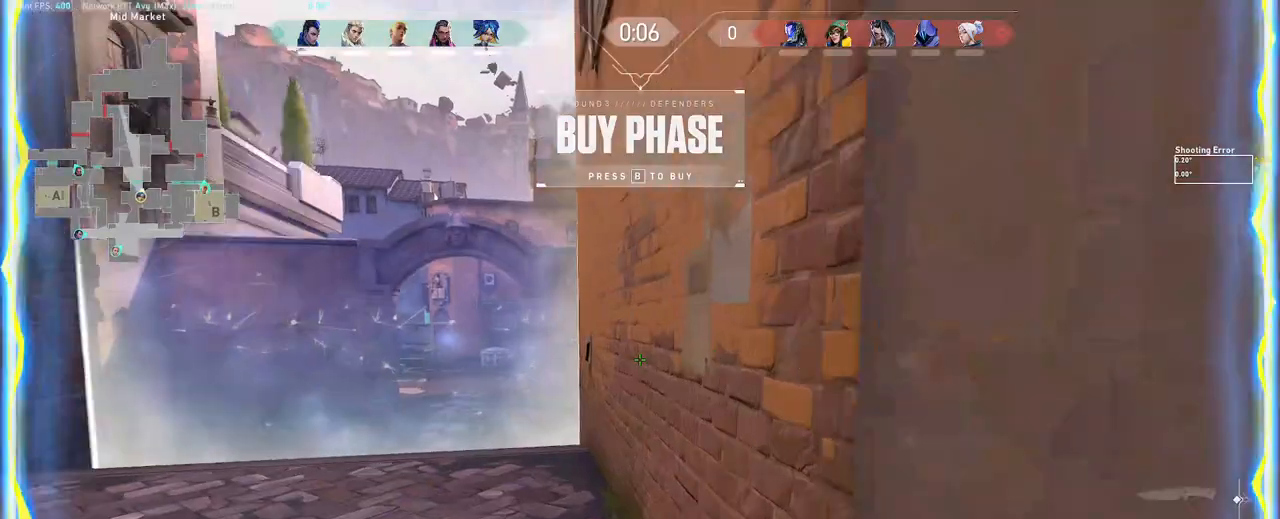
{"keys": ["w"], "mouse": [], "events": [[33, "a", "up"], [100, "e", "up"]]}
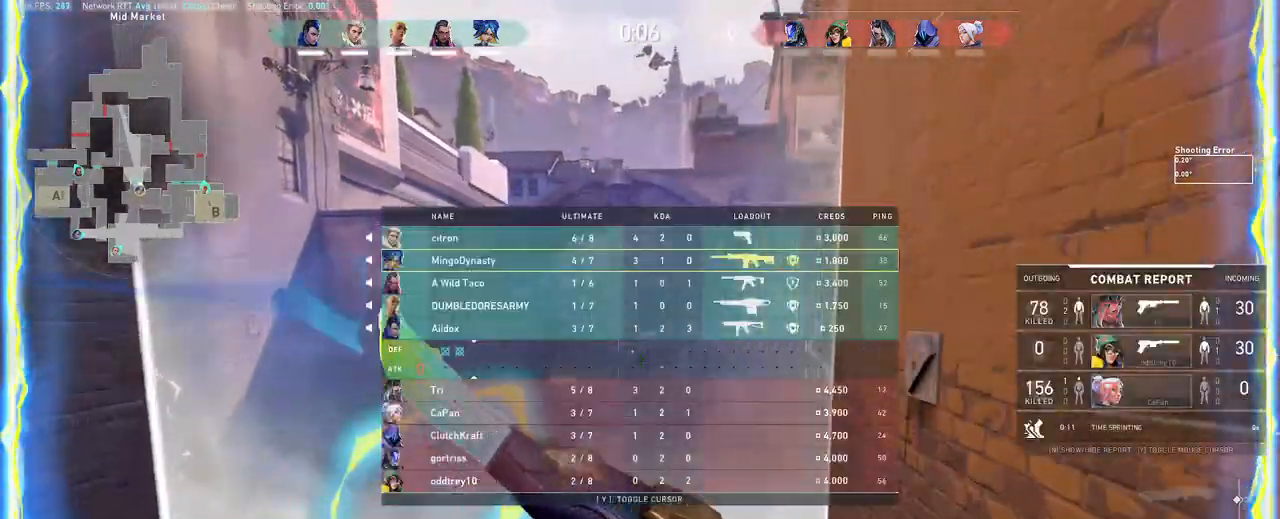
{"keys": ["w"], "mouse": [], "events": [[17, "mouse_right", "down"], [100, "mouse_right", "up"], [150, "mouse_right", "down"], [233, "mouse_right", "up"], [283, "mouse_right", "down"], [417, "mouse_right", "up"]]}
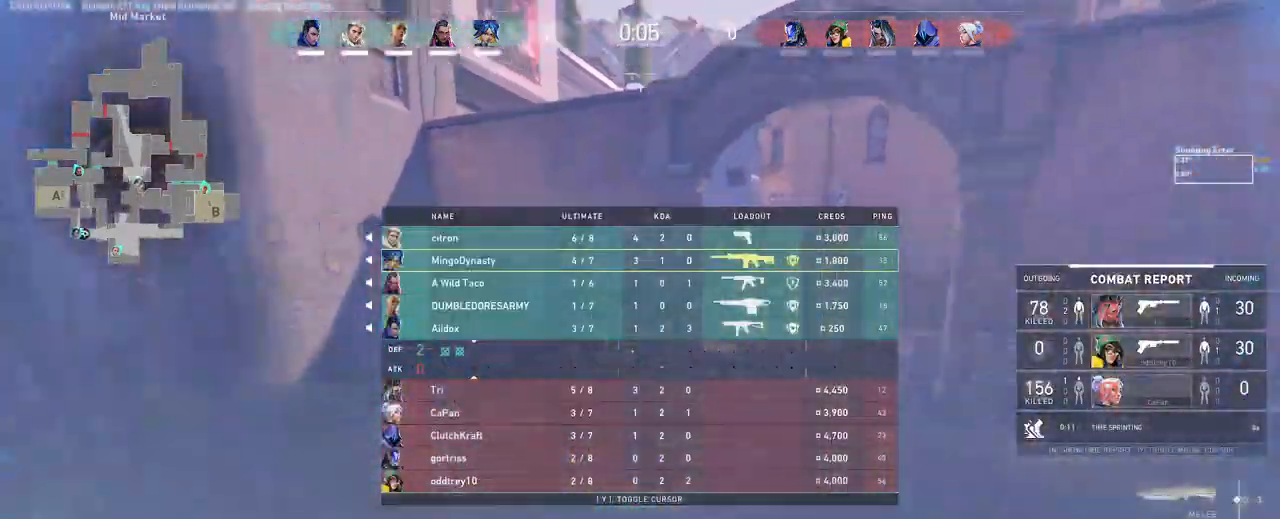
{"keys": ["w"], "mouse": [], "events": [[283, "e", "down"], [367, "e", "up"]]}
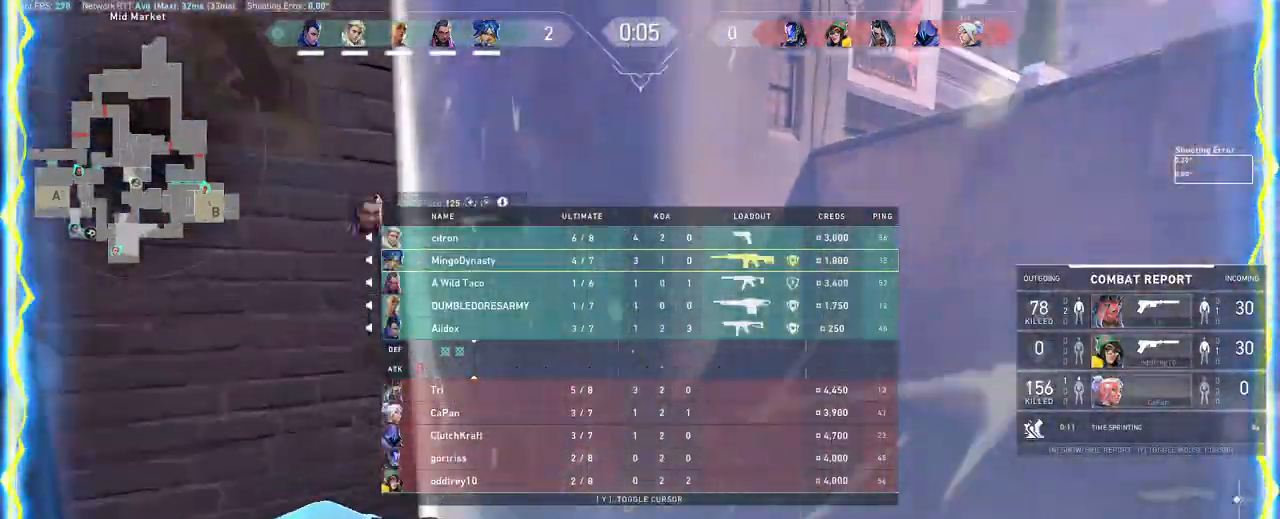
{"keys": ["d", "w"], "mouse": [], "events": [[167, "d", "down"], [217, "w", "up"], [400, "mouse_right", "down"], [417, "w", "down"], [500, "mouse_right", "up"]]}
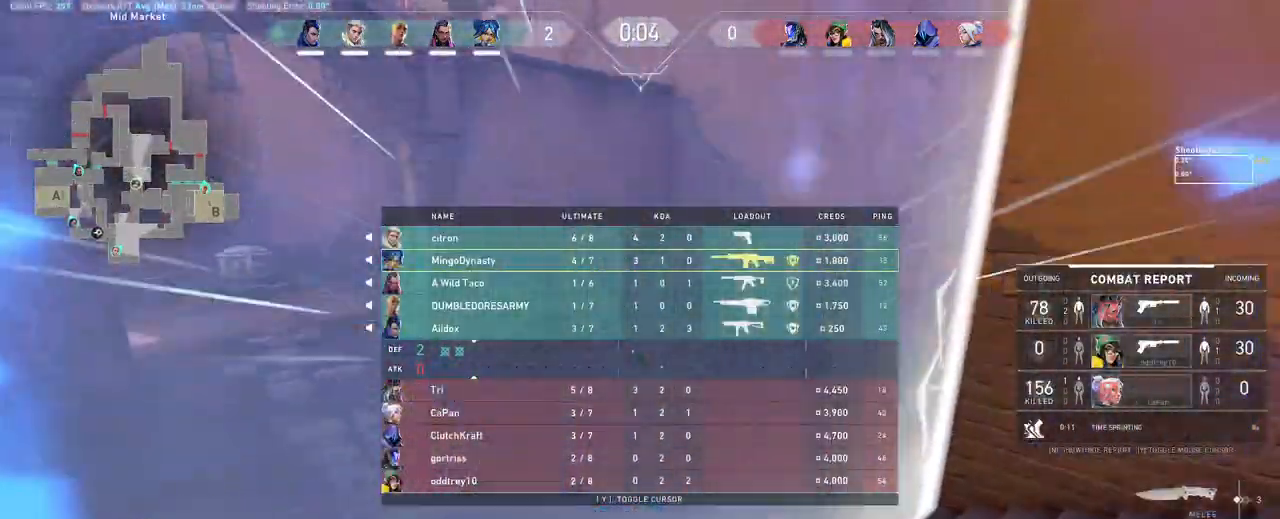
{"keys": ["w"], "mouse": ["wheel"], "events": [[33, "mouse_right", "down"], [117, "mouse_right", "up"], [150, "mouse_right", "down"], [300, "mouse_right", "up"], [433, "d", "up"], [450, "mouse_wheel", "down"]]}
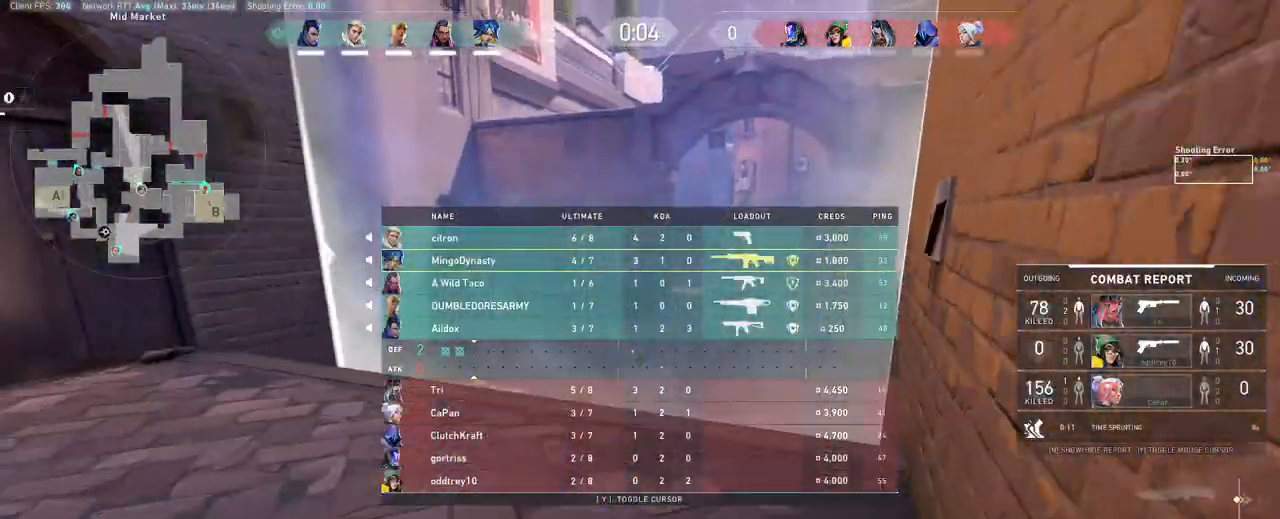
{"keys": ["w"], "mouse": [], "events": [[133, "mouse_wheel", "up"], [333, "e", "down"], [450, "e", "up"]]}
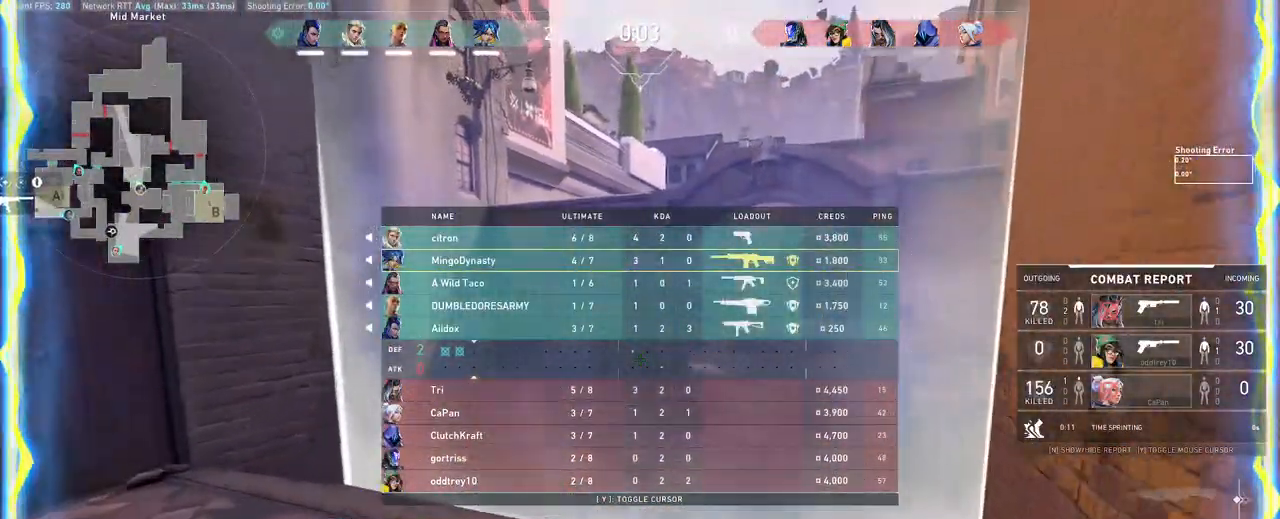
{"keys": ["w"], "mouse": ["right"], "events": [[317, "a", "down"], [367, "mouse_right", "down"], [433, "mouse_right", "up"], [450, "a", "up"], [500, "mouse_right", "down"]]}
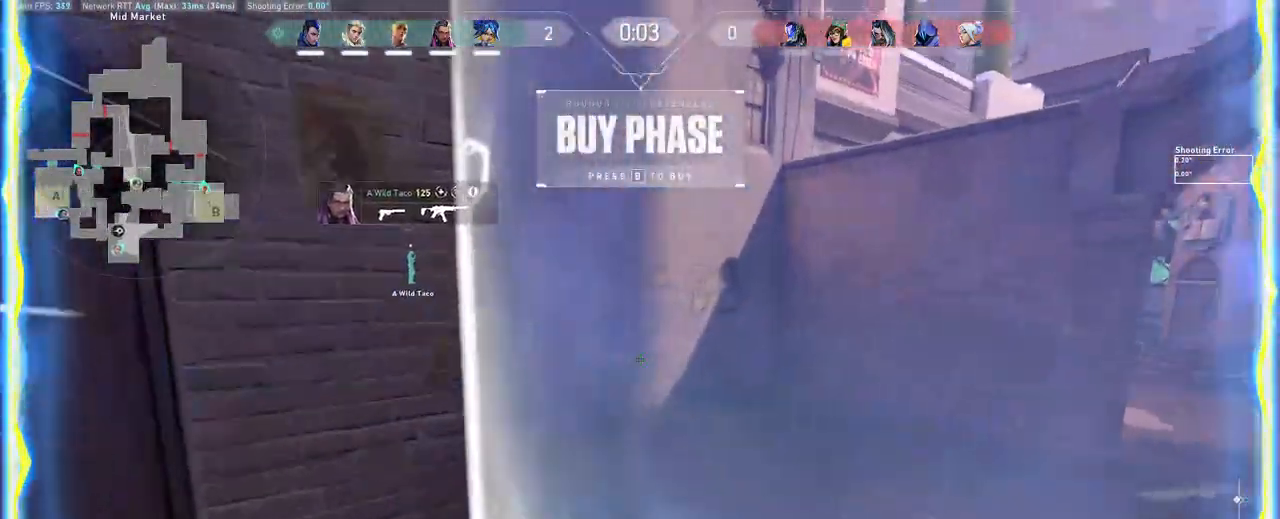
{"keys": ["d"], "mouse": ["wheel"], "events": [[83, "mouse_right", "up"], [117, "mouse_right", "down"], [150, "d", "down"], [217, "mouse_right", "up"], [317, "w", "up"], [383, "mouse_wheel", "down"]]}
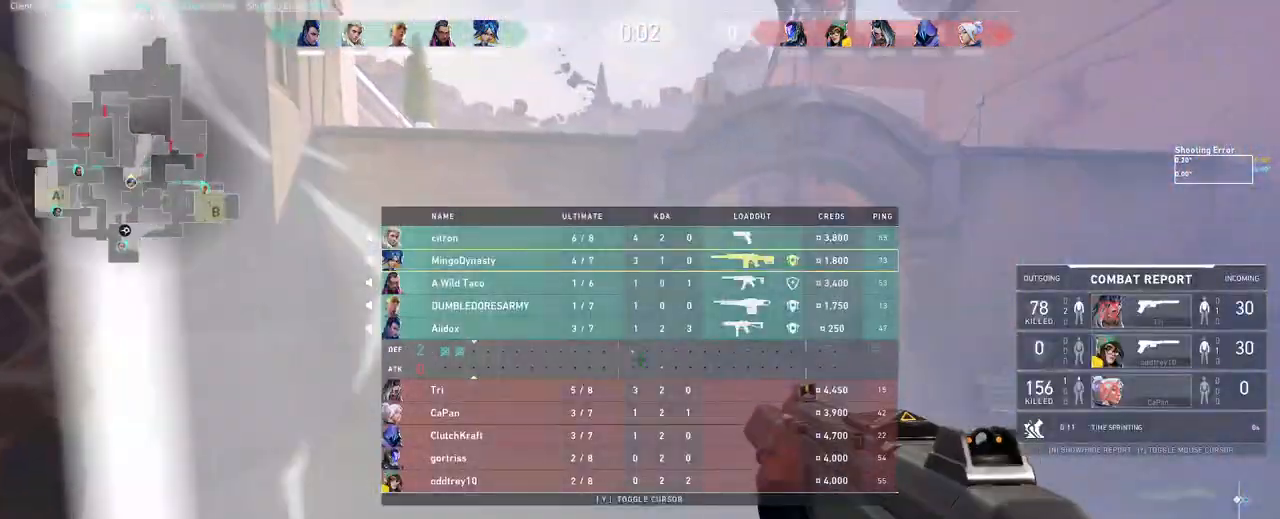
{"keys": ["d"], "mouse": [], "events": [[67, "mouse_wheel", "up"]]}
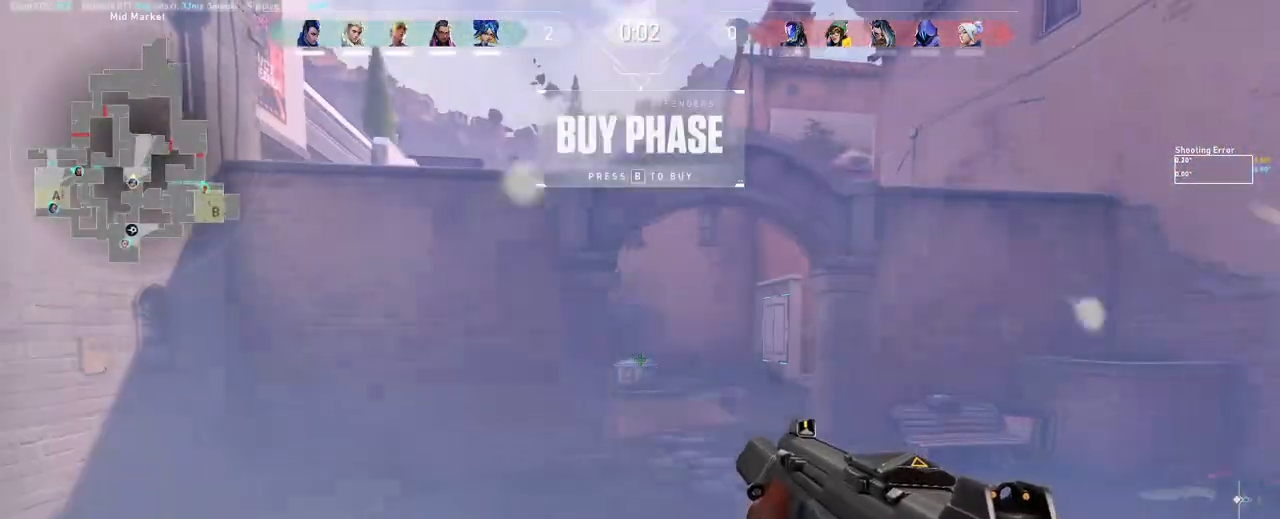
{"keys": ["d"], "mouse": [], "events": []}
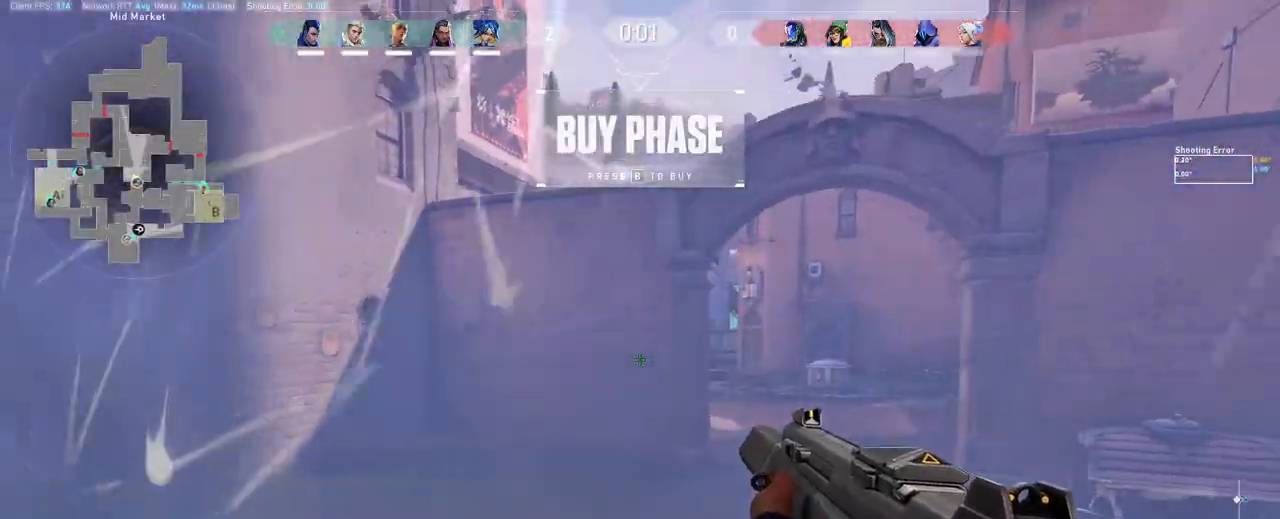
{"keys": ["d", "w"], "mouse": [], "events": [[50, "w", "down"]]}
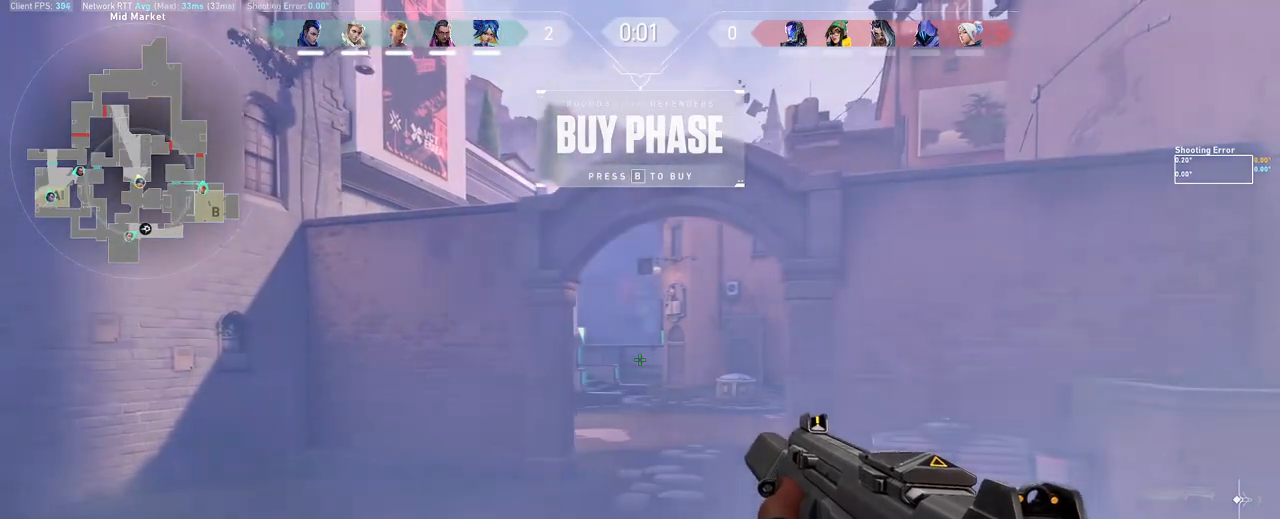
{"keys": ["d", "w"], "mouse": [], "events": []}
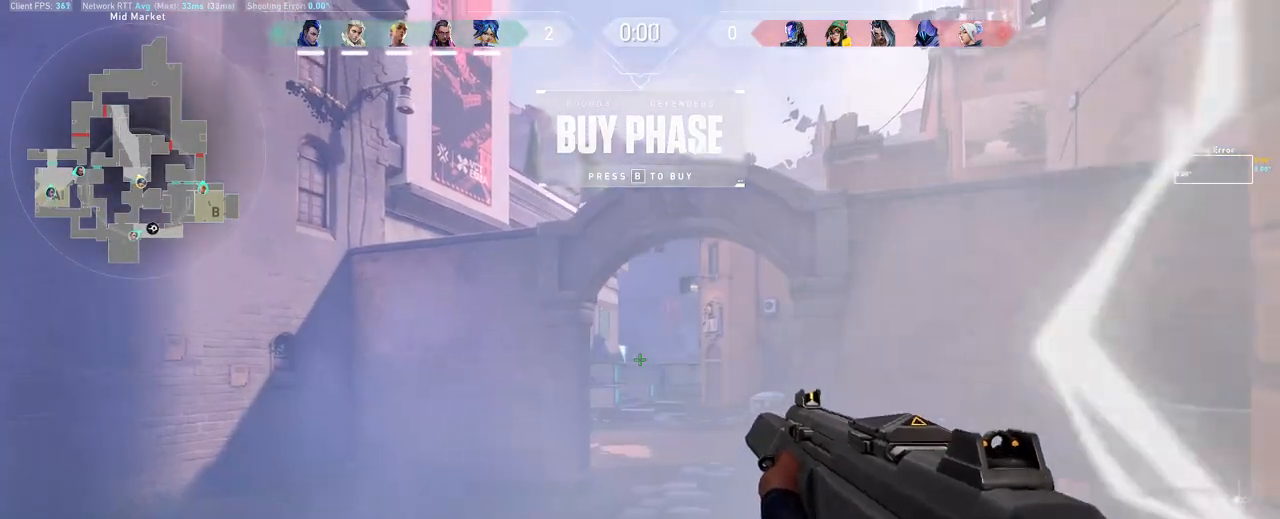
{"keys": ["d", "w"], "mouse": [], "events": []}
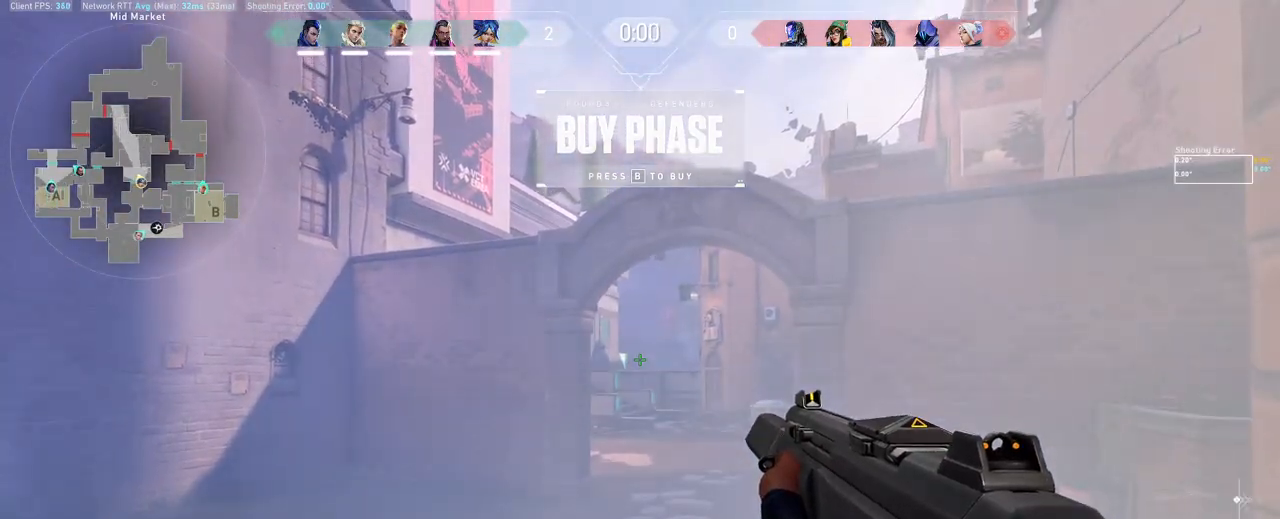
{"keys": ["d", "w"], "mouse": [], "events": []}
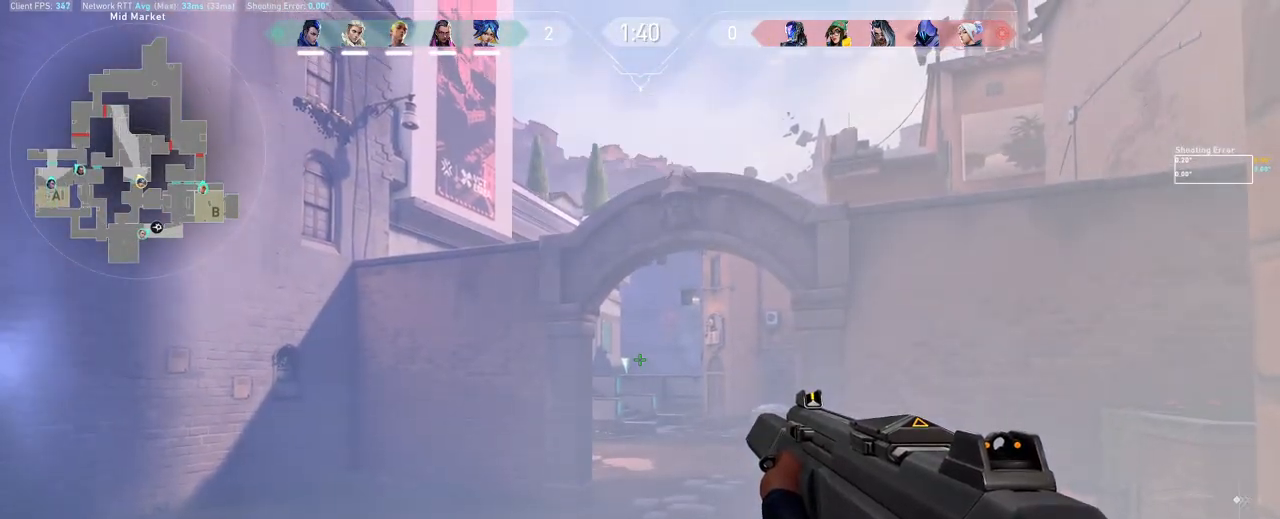
{"keys": ["w"], "mouse": [], "events": [[483, "d", "up"]]}
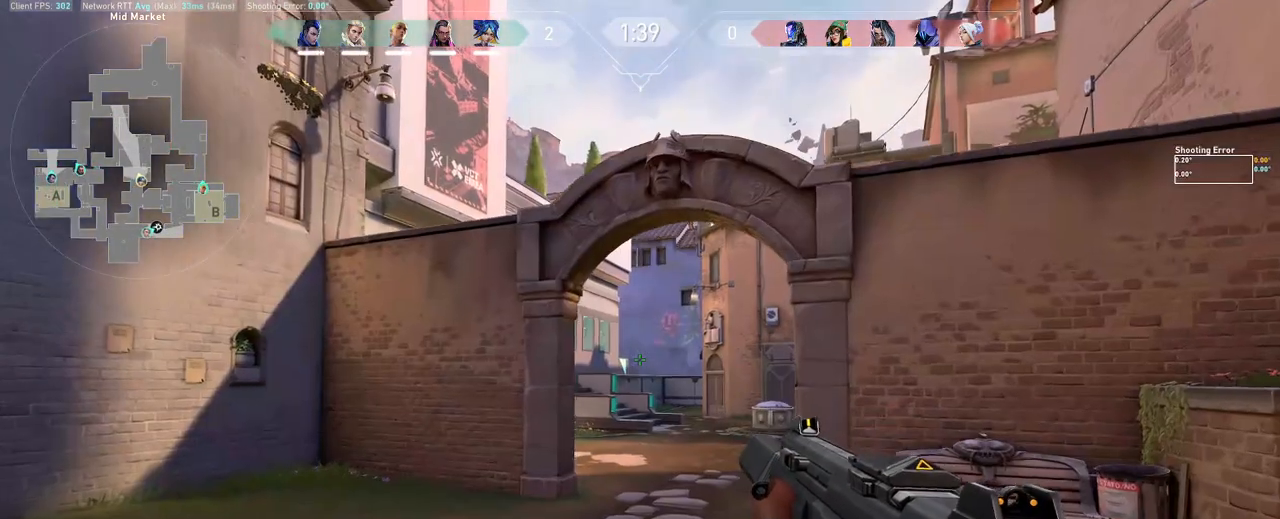
{"keys": ["d"], "mouse": [], "events": [[183, "q", "down"], [250, "d", "down"], [267, "q", "up"], [350, "w", "up"]]}
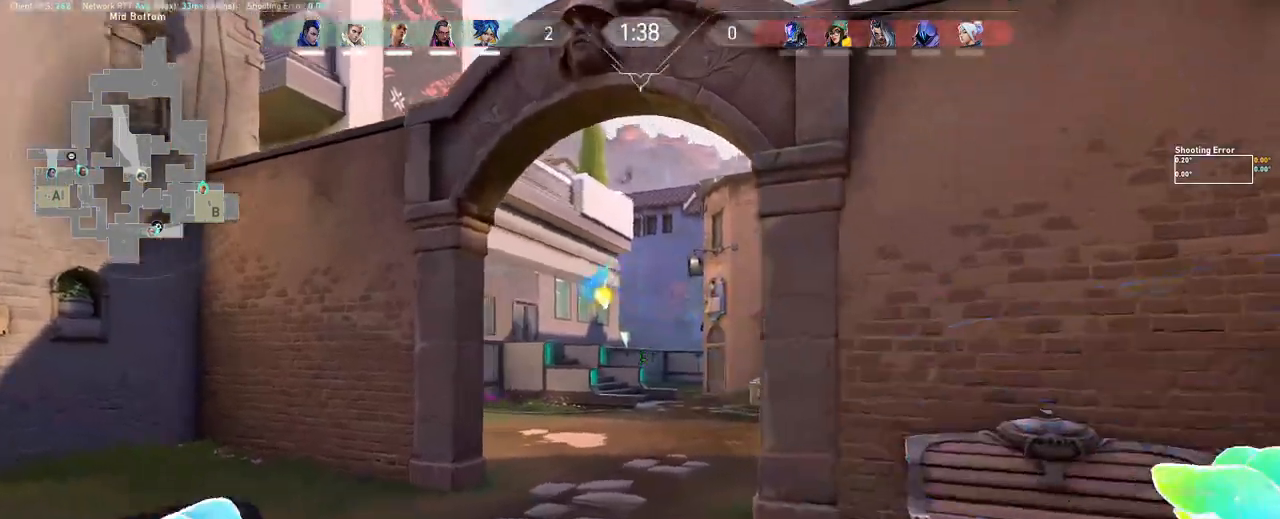
{"keys": ["d", "w"], "mouse": [], "events": [[50, "mouse_wheel", "down"], [150, "w", "down"], [167, "mouse_wheel", "up"]]}
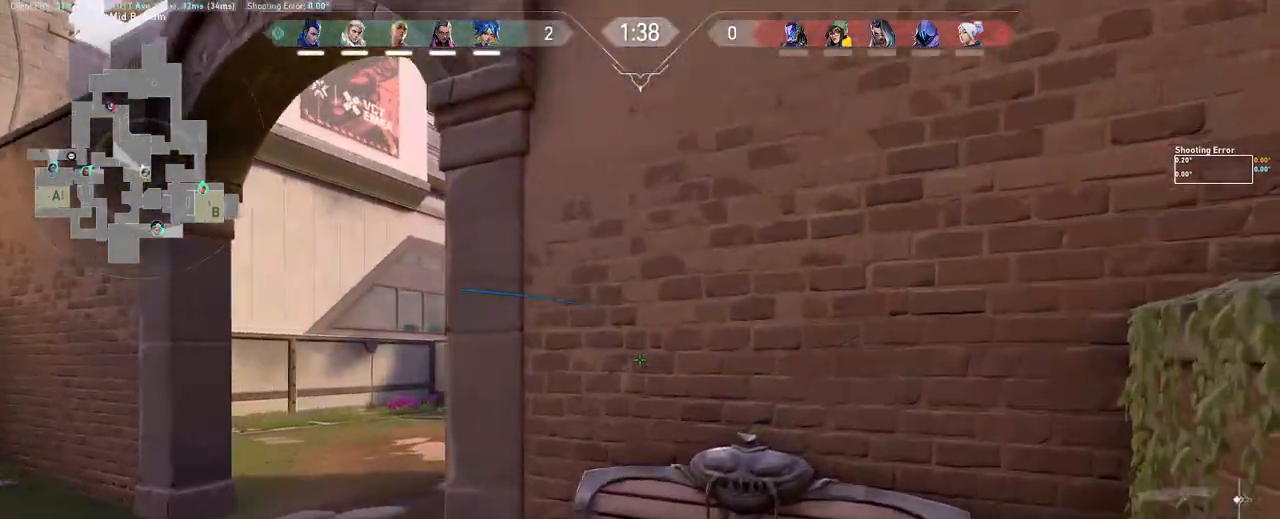
{"keys": ["a"], "mouse": [], "events": [[17, "d", "up"], [50, "a", "down"], [133, "w", "up"]]}
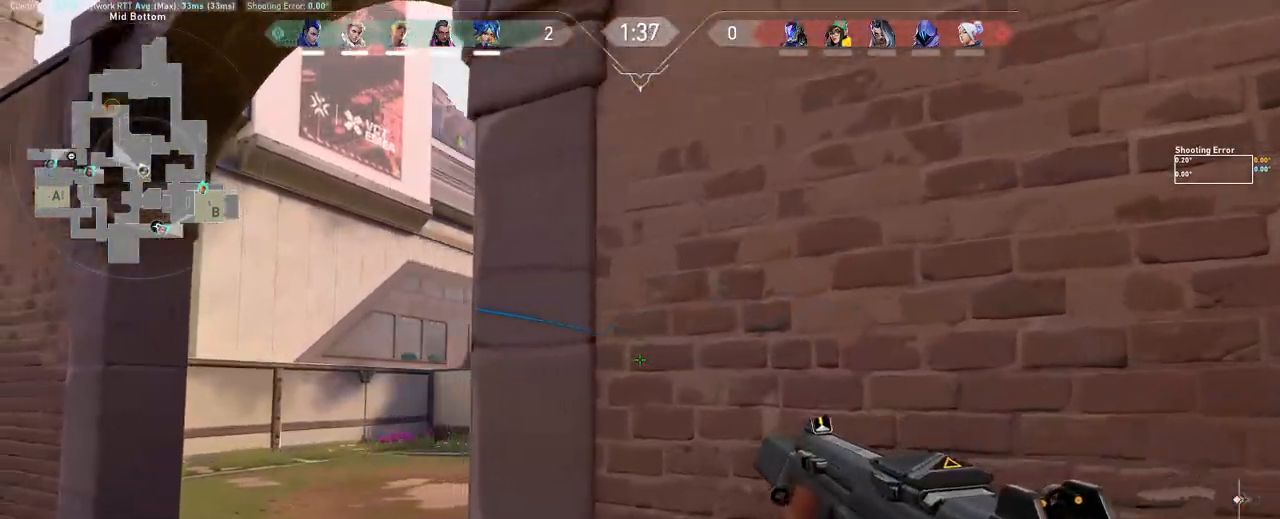
{"keys": ["a", "d"], "mouse": [], "events": [[483, "d", "down"]]}
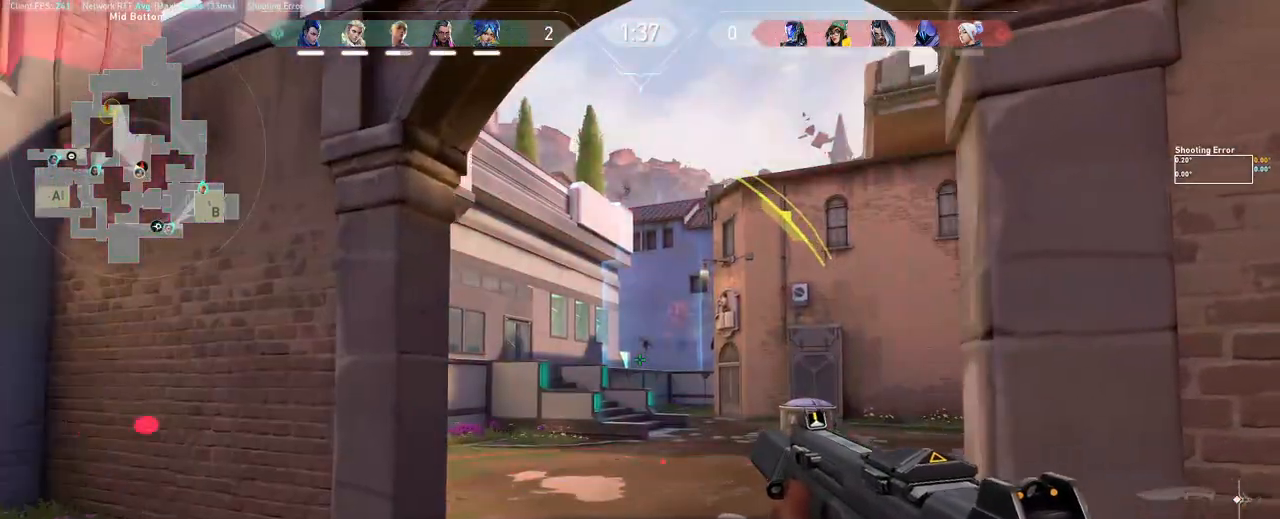
{"keys": ["a"], "mouse": [], "events": [[50, "a", "up"], [117, "a", "down"], [117, "d", "up"], [117, "mouse_left", "down"], [217, "mouse_left", "up"]]}